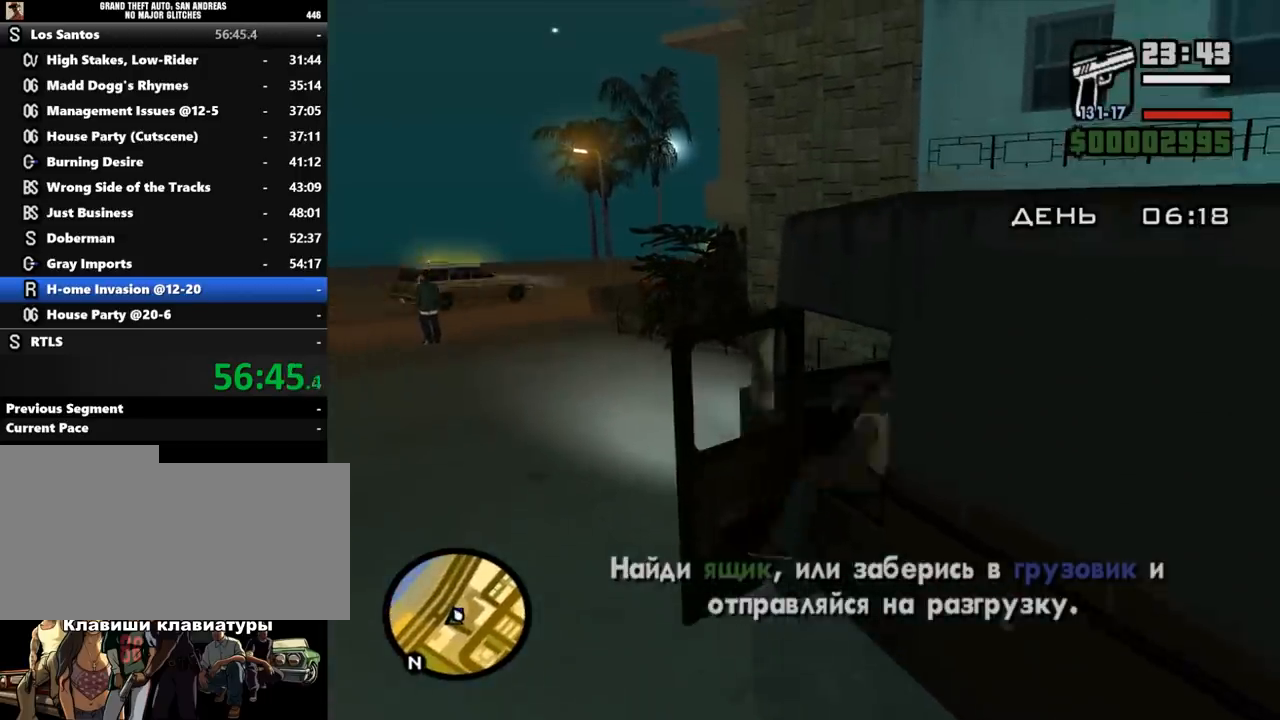
Gameplay with keyboard and mouse; each line is a JSON object with the keys and mouse buttons held at the frame after it. "events" lists presses ("down") and releases ("up") of ".", "/", "0", "1", "2", "3", "4", "5", "6", "7", "8", "9", "a", "alt_l", "alt_r", "b", "backslash", "backspace", "c", "caps_lock", "comma", "ctrl_l", "ctrl_r", "d", "down", "e", "equals", "escape", "f", "f1", "f10", "f11", "f12", "f2", "f3", "f4", "f5", "f6", "f7", "f8", "f9", "g", "h", "i", "j", "k", "l", "lbracket", "left", "m", "minus", "n", "o", "p", "q", "quote", "r", "rbracket", "return", "right", "s", "semicolon", "shift_l", "shift_r", "space", "super", "t", "tab", "tilde", "u", "up", "v", "w", "x", "y", "z", "mouse_left", "mouse_middle", "mouse_right", "mouse_wheel_up" and "mouse_wheel_down" between this image and that frame as [ms after this image, input, new state], when the widget could be followed in between. "mouse_left", "mouse_middle", "mouse_right", "mouse_wheel_up", "mouse_wheel_down" = the "left", "middle", "right", "wheel_up", "wheel_down" buttons of the "mouse" list. No other keys are recorded. Mouse movement is not recorded.
{"keys": ["a", "shift_l", "w"], "mouse": [], "events": [[67, "a", "down"]]}
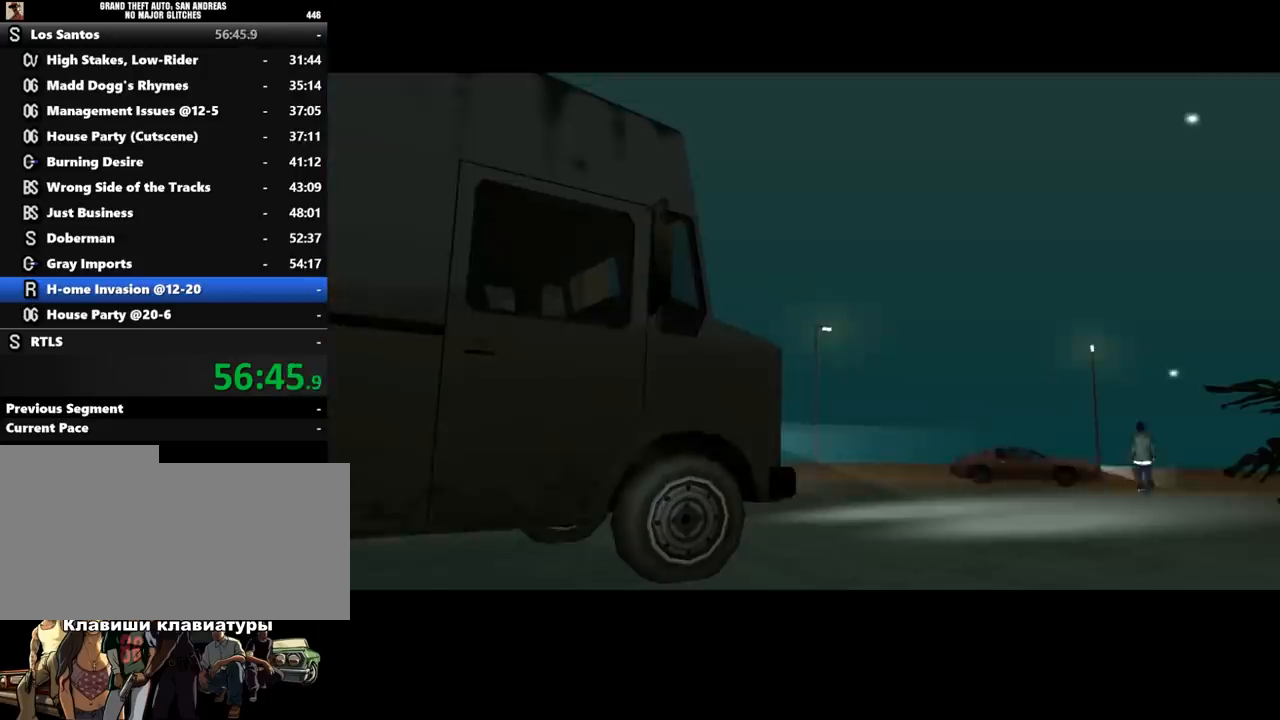
{"keys": [], "mouse": [], "events": [[333, "a", "up"], [333, "shift_l", "up"], [400, "w", "up"]]}
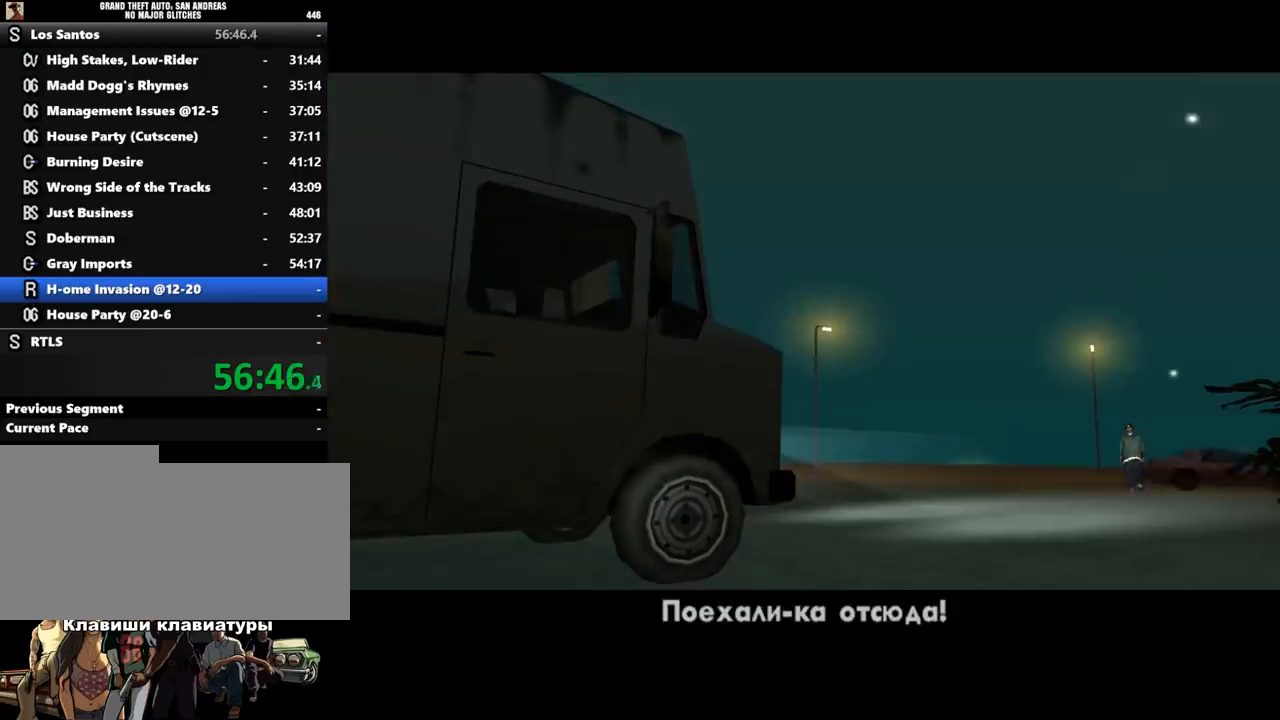
{"keys": [], "mouse": [], "events": []}
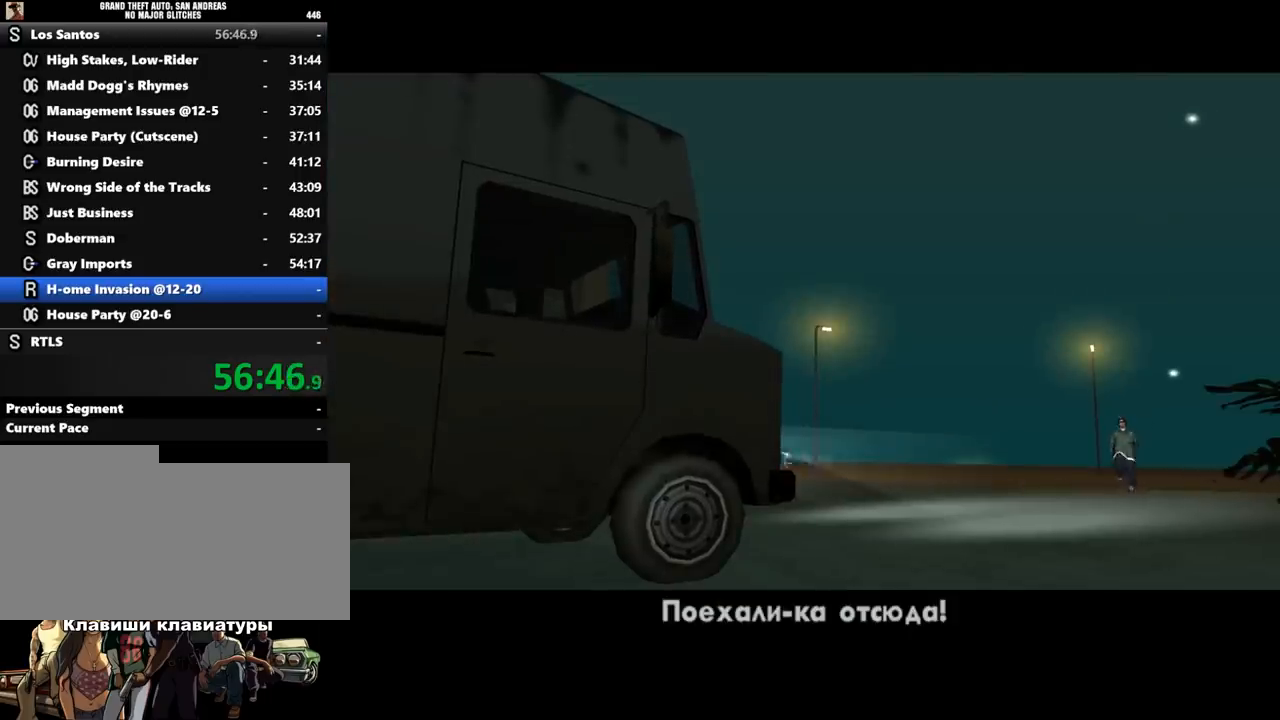
{"keys": [], "mouse": [], "events": []}
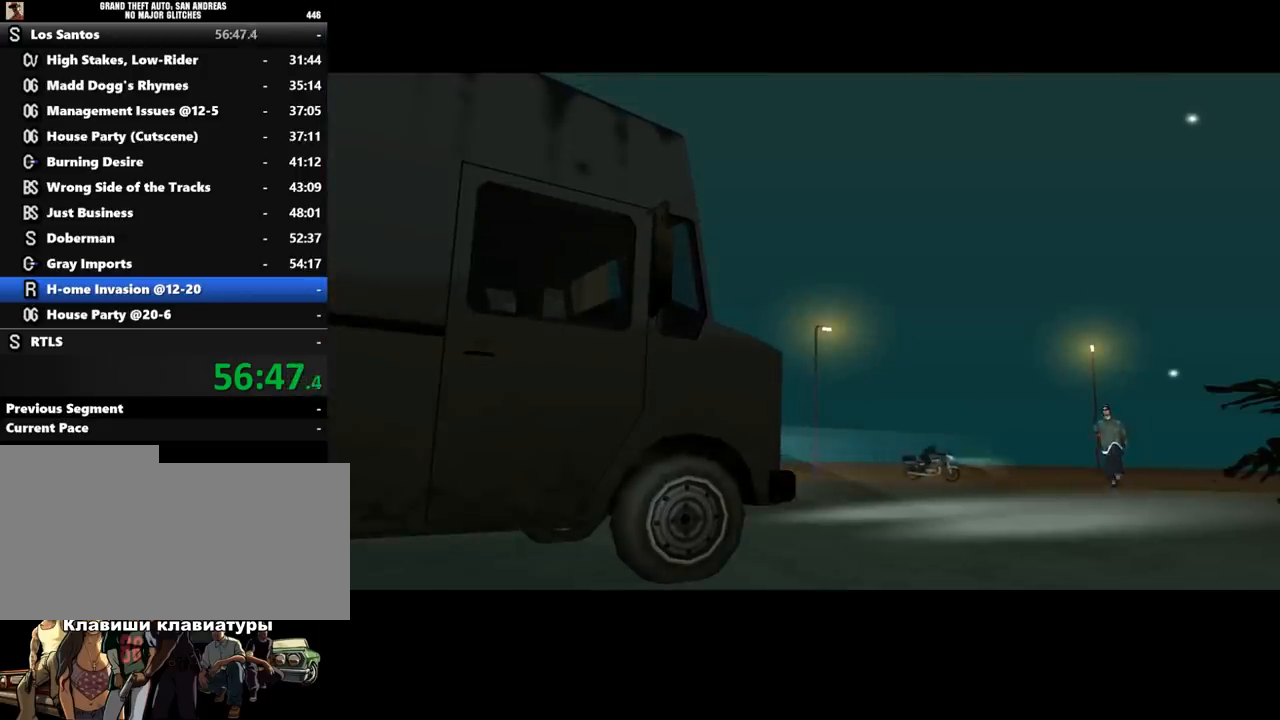
{"keys": ["a", "d", "shift_l", "w"], "mouse": [], "events": [[233, "w", "down"], [300, "a", "down"], [300, "shift_l", "down"], [300, "space", "down"], [433, "a", "up"], [433, "d", "down"], [433, "shift_l", "up"], [467, "space", "up"], [500, "a", "down"], [500, "shift_l", "down"]]}
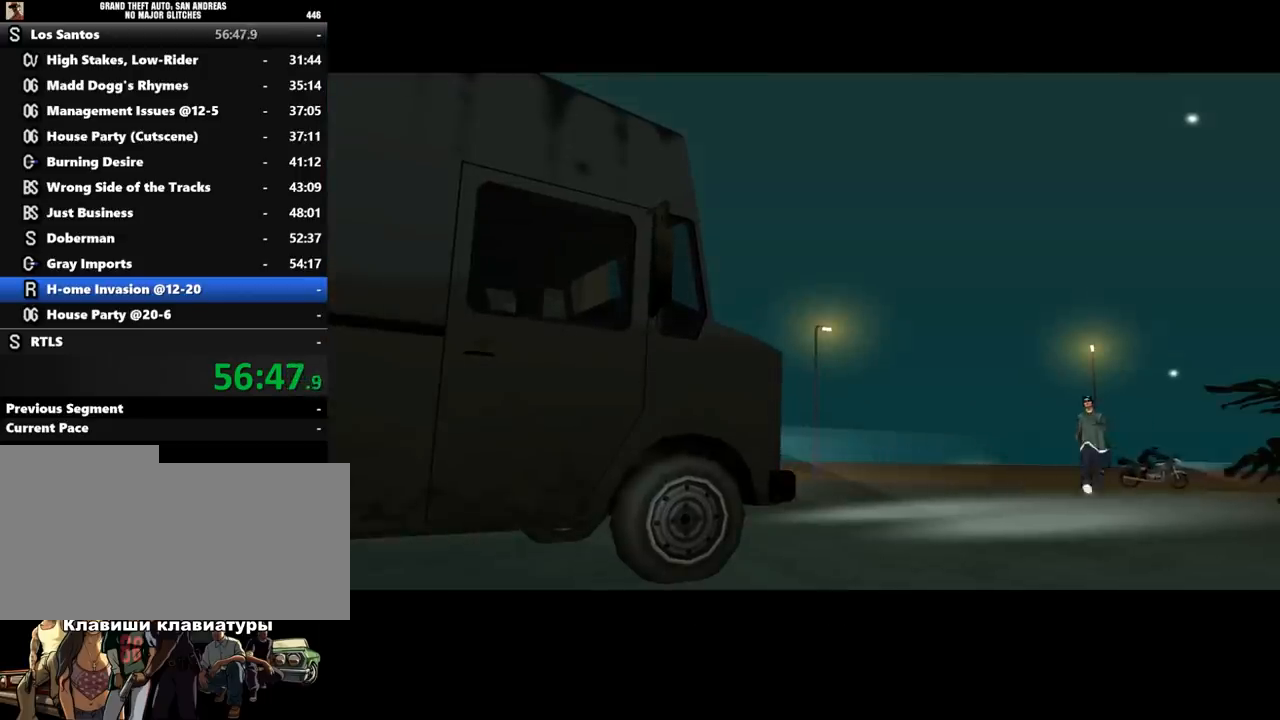
{"keys": ["shift_l"], "mouse": [], "events": [[33, "d", "up"], [67, "a", "up"], [100, "shift_l", "up"], [133, "shift_l", "down"], [267, "shift_l", "up"], [267, "w", "up"], [333, "shift_l", "down"], [400, "shift_l", "up"], [467, "shift_l", "down"]]}
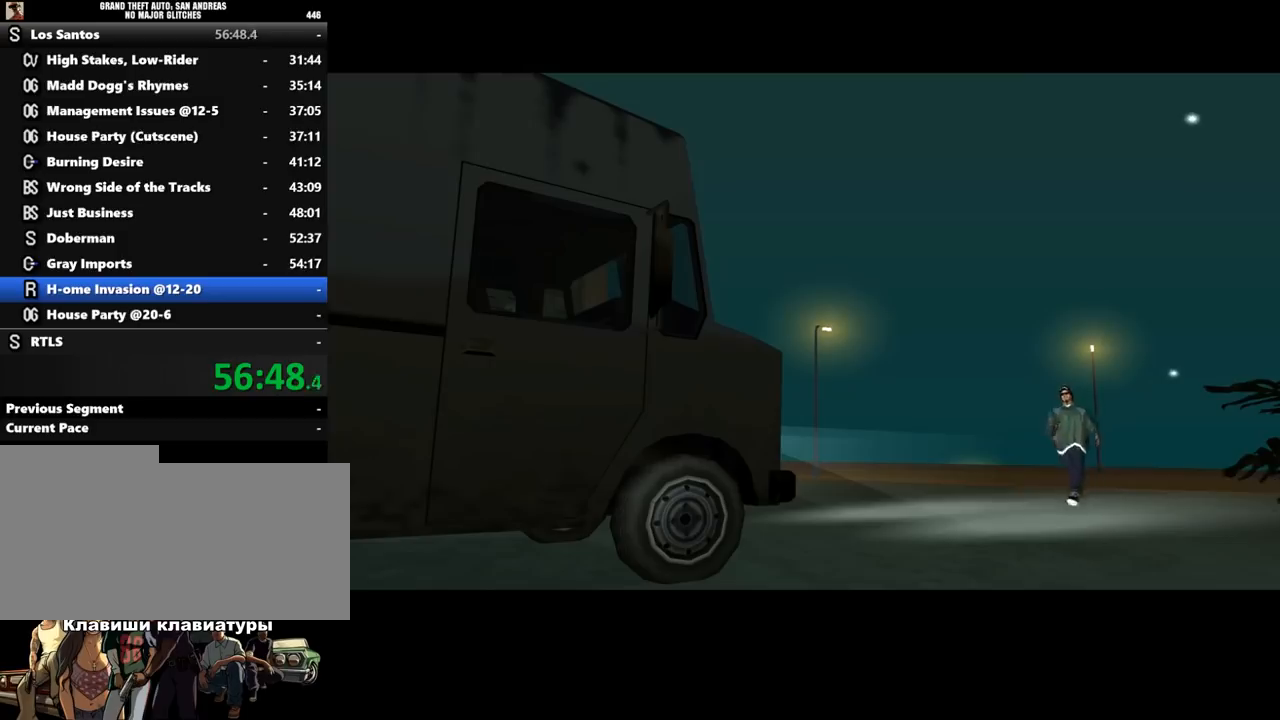
{"keys": ["w"], "mouse": [], "events": [[67, "shift_l", "up"], [133, "shift_l", "down"], [200, "shift_l", "up"], [233, "shift_l", "down"], [367, "shift_l", "up"], [433, "shift_l", "down"], [433, "w", "down"], [500, "shift_l", "up"]]}
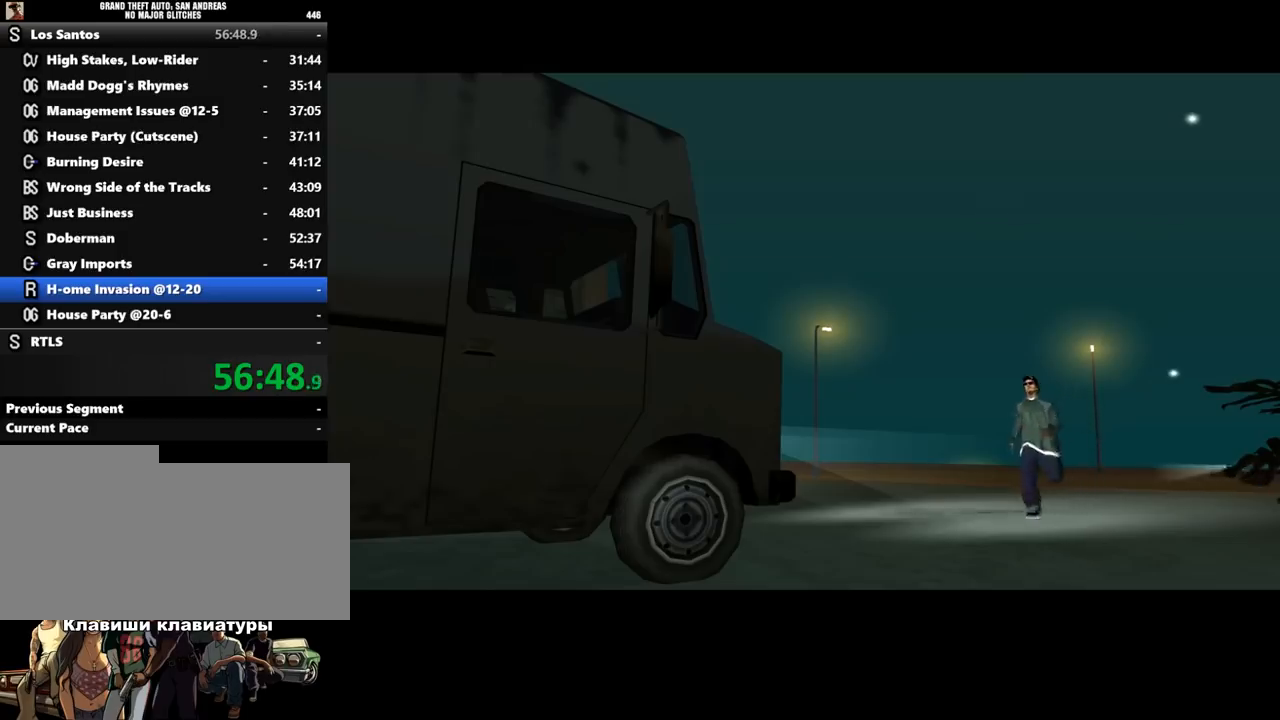
{"keys": ["a", "d", "w"], "mouse": [], "events": [[67, "shift_l", "down"], [200, "a", "down"], [500, "d", "down"], [500, "shift_l", "up"]]}
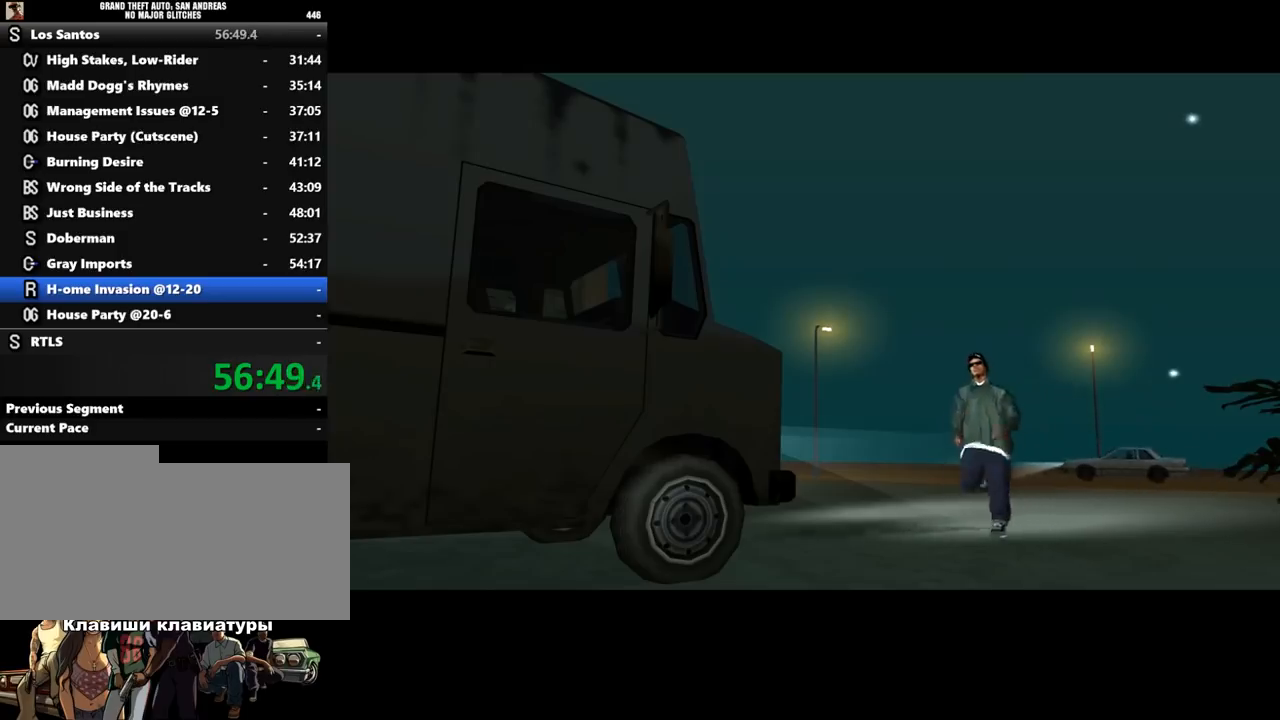
{"keys": ["shift_l"], "mouse": [], "events": [[33, "a", "up"], [33, "space", "down"], [33, "w", "up"], [133, "shift_l", "down"], [167, "a", "down"], [167, "d", "up"], [167, "space", "up"], [233, "w", "down"], [333, "a", "up"], [333, "d", "down"], [333, "shift_l", "up"], [333, "w", "up"], [433, "d", "up"], [433, "shift_l", "down"]]}
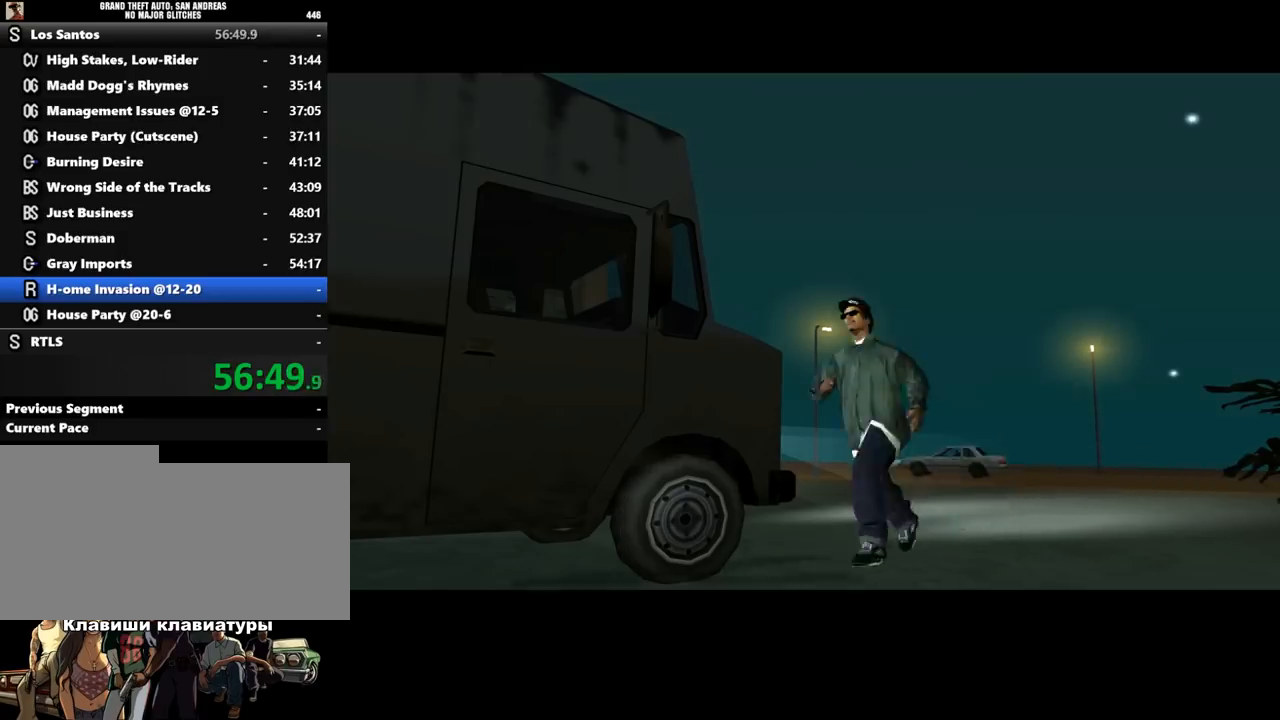
{"keys": ["shift_l"], "mouse": [], "events": [[33, "shift_l", "up"], [167, "shift_l", "down"], [233, "shift_l", "up"], [333, "shift_l", "down"], [400, "shift_l", "up"], [500, "shift_l", "down"]]}
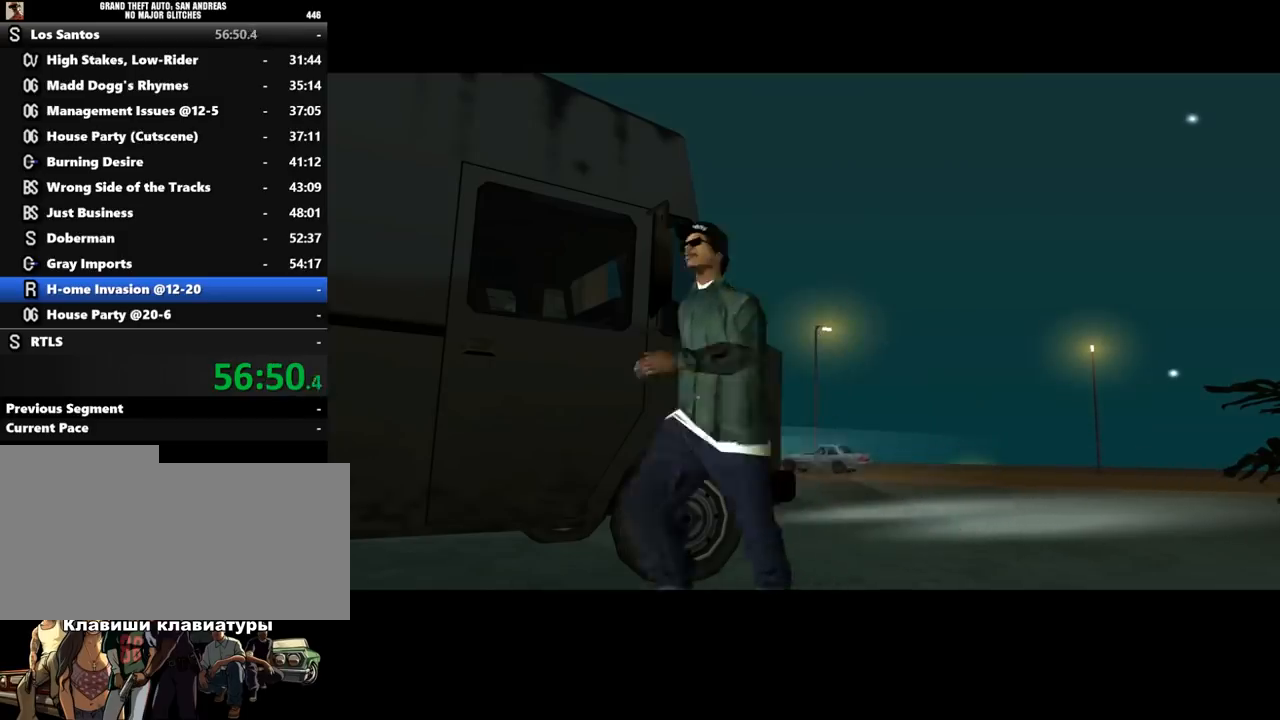
{"keys": [], "mouse": [], "events": [[67, "shift_l", "up"], [167, "shift_l", "down"], [233, "shift_l", "up"], [333, "shift_l", "down"], [433, "shift_l", "up"]]}
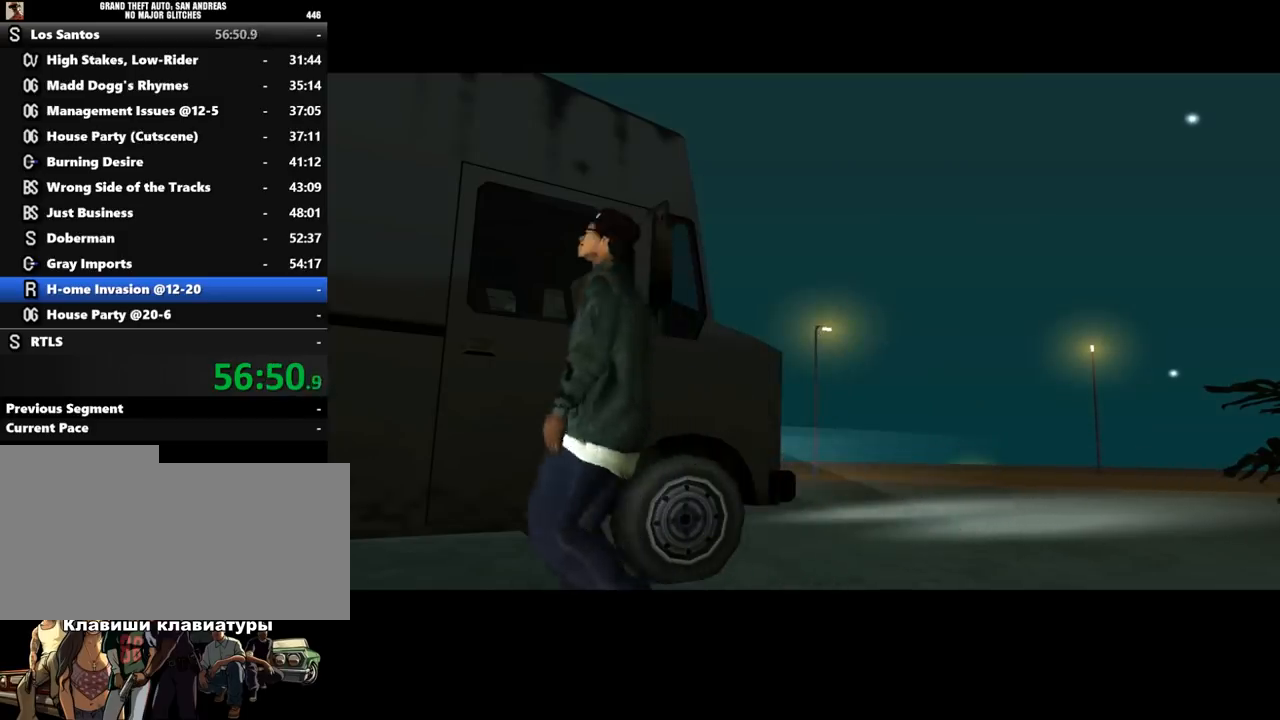
{"keys": [], "mouse": [], "events": [[33, "shift_l", "down"], [100, "shift_l", "up"], [200, "shift_l", "down"], [300, "shift_l", "up"], [367, "shift_l", "down"], [467, "shift_l", "up"]]}
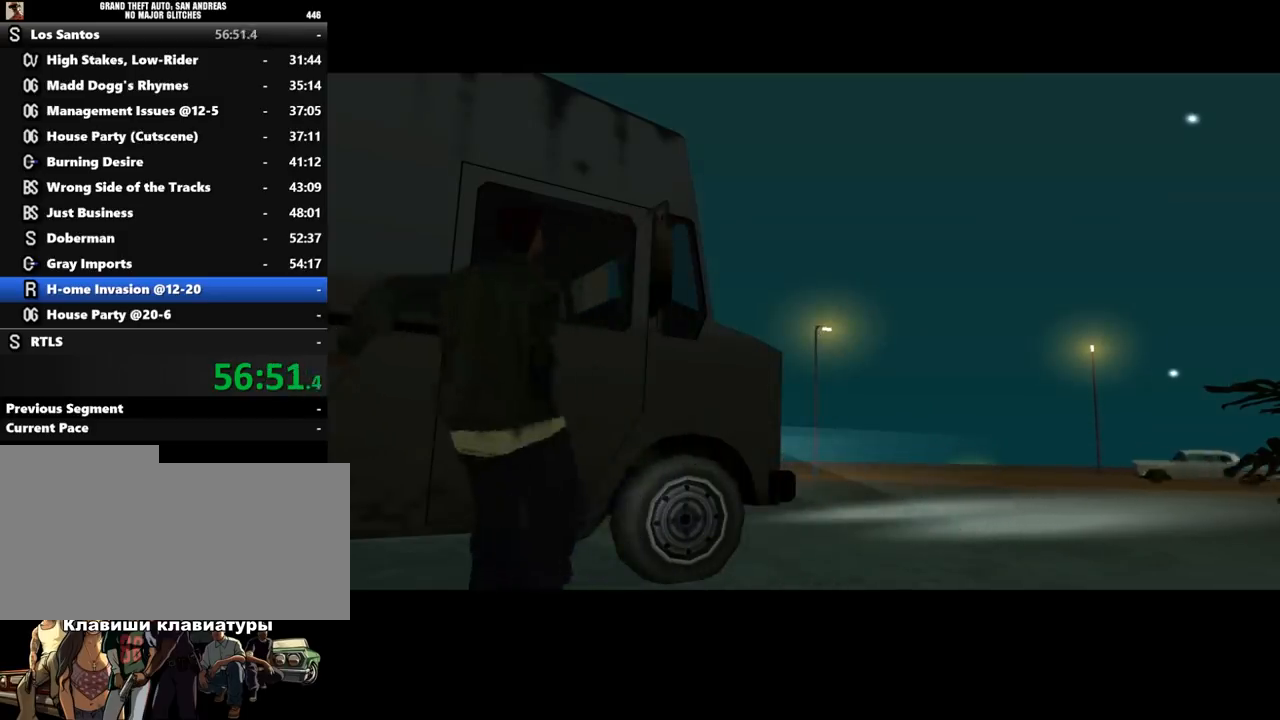
{"keys": [], "mouse": [], "events": [[33, "shift_l", "down"], [100, "shift_l", "up"], [200, "shift_l", "down"], [267, "shift_l", "up"], [400, "shift_l", "down"], [433, "shift_l", "up"]]}
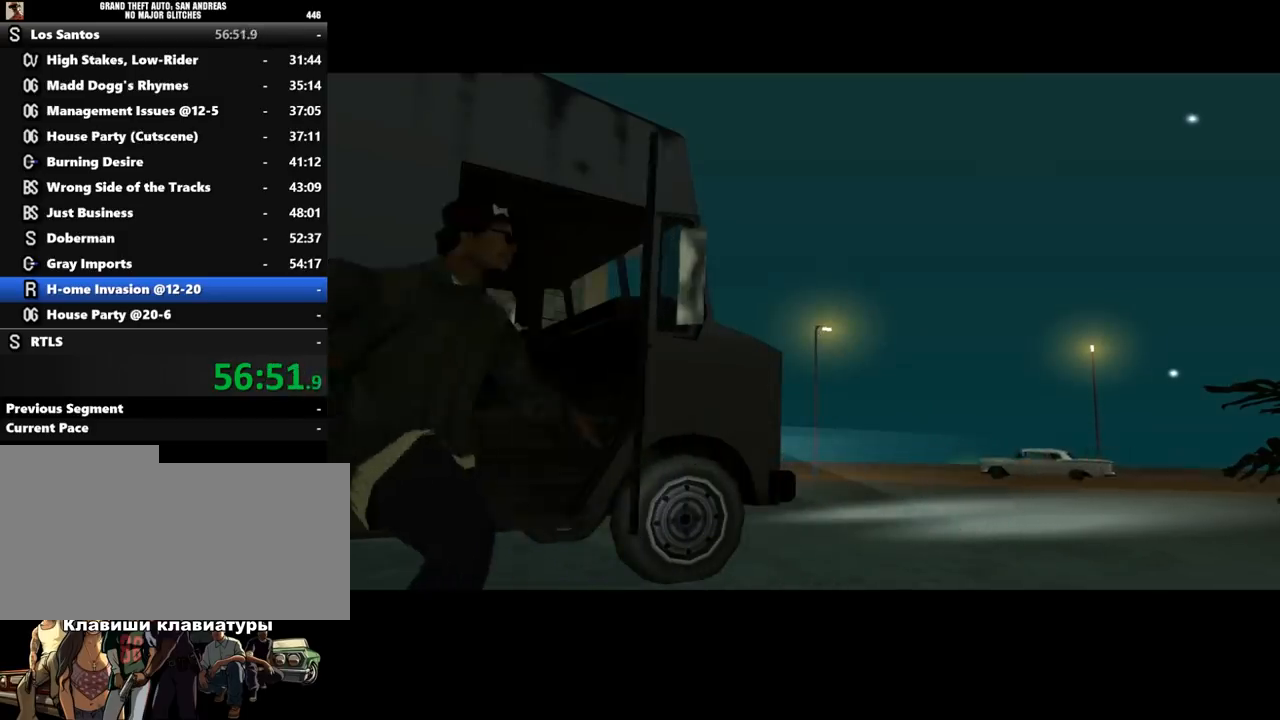
{"keys": ["shift_l", "w"], "mouse": [], "events": [[33, "shift_l", "down"], [133, "shift_l", "up"], [233, "shift_l", "down"], [333, "shift_l", "up"], [400, "shift_l", "down"], [500, "w", "down"]]}
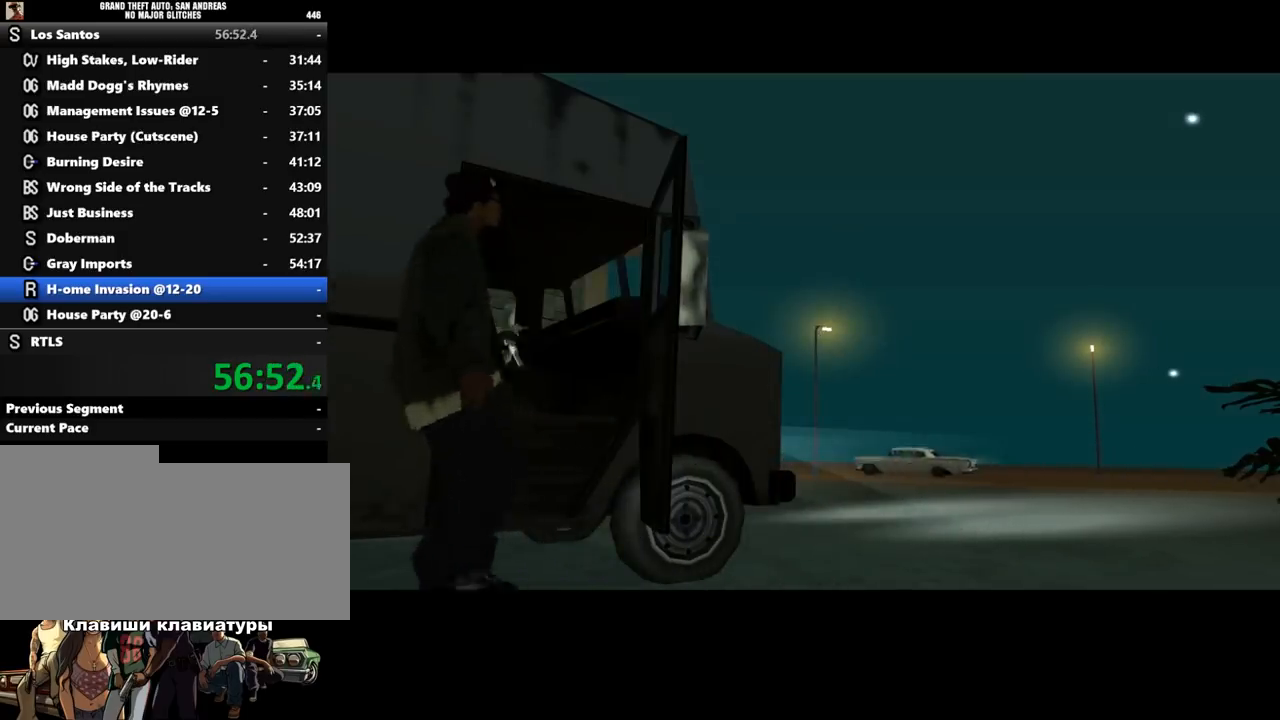
{"keys": ["a", "shift_l", "w"], "mouse": [], "events": [[233, "a", "down"]]}
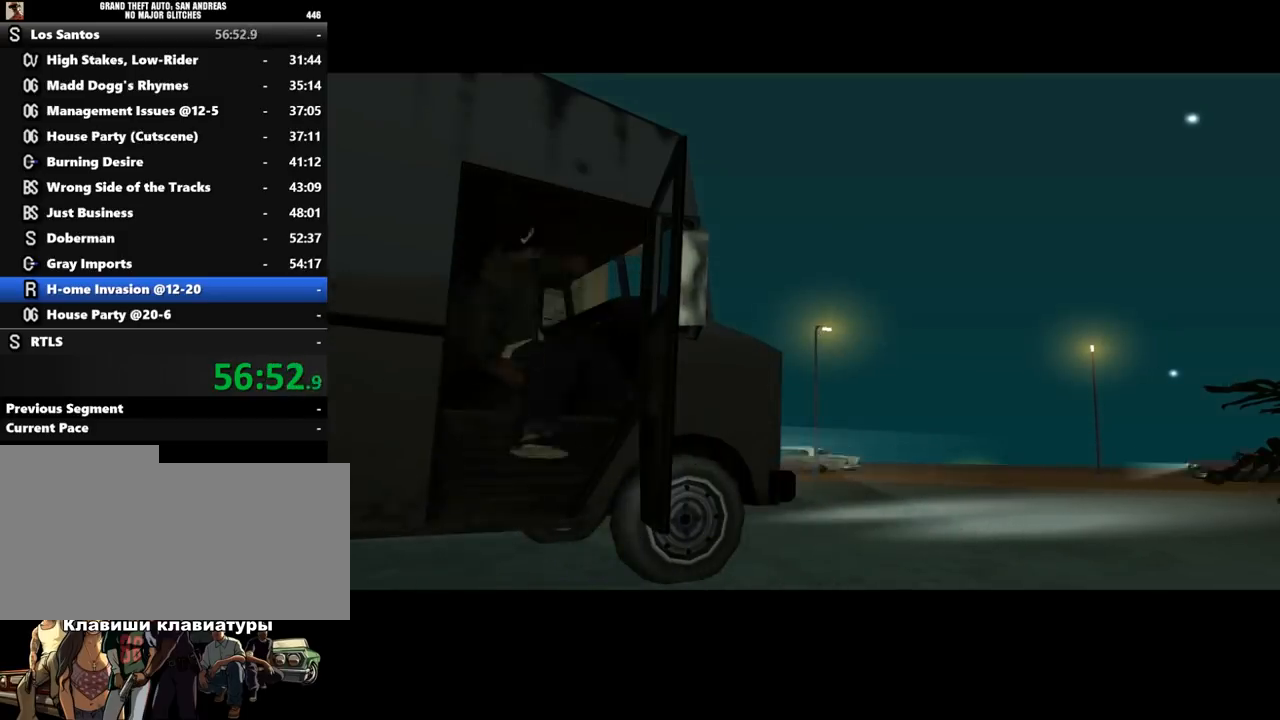
{"keys": ["a", "shift_l", "w"], "mouse": [], "events": []}
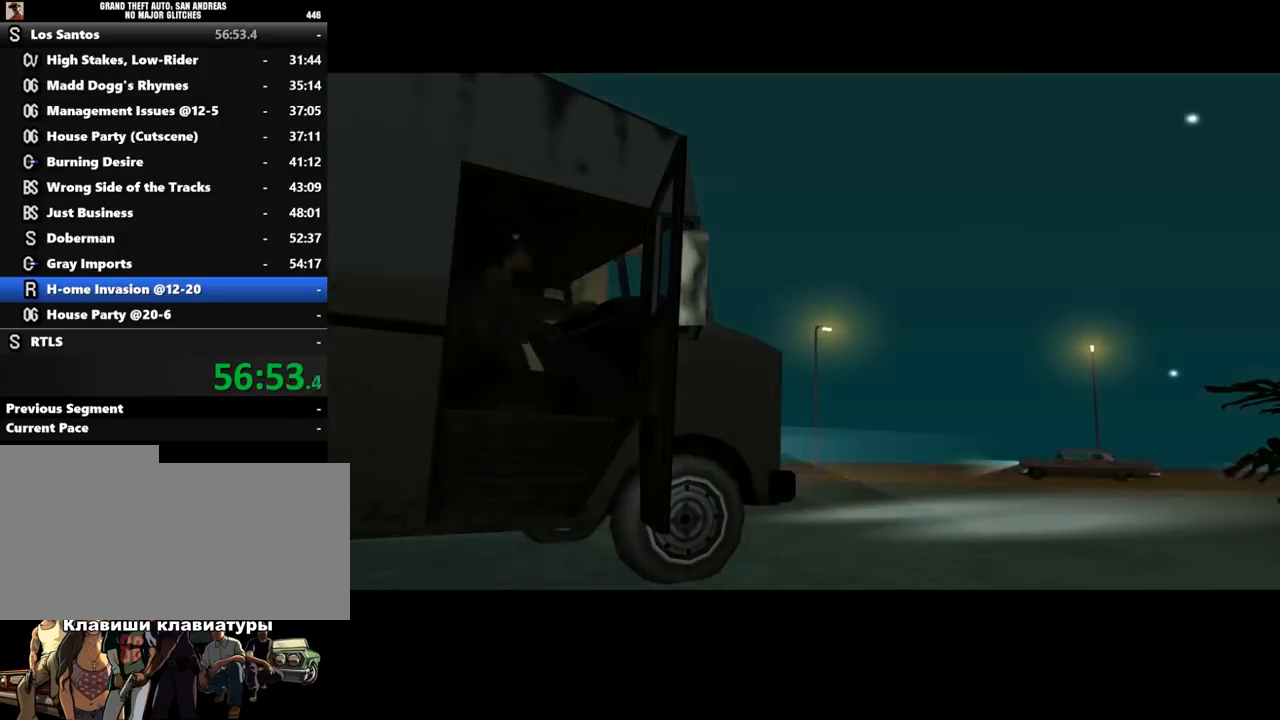
{"keys": ["a", "shift_l", "w"], "mouse": [], "events": []}
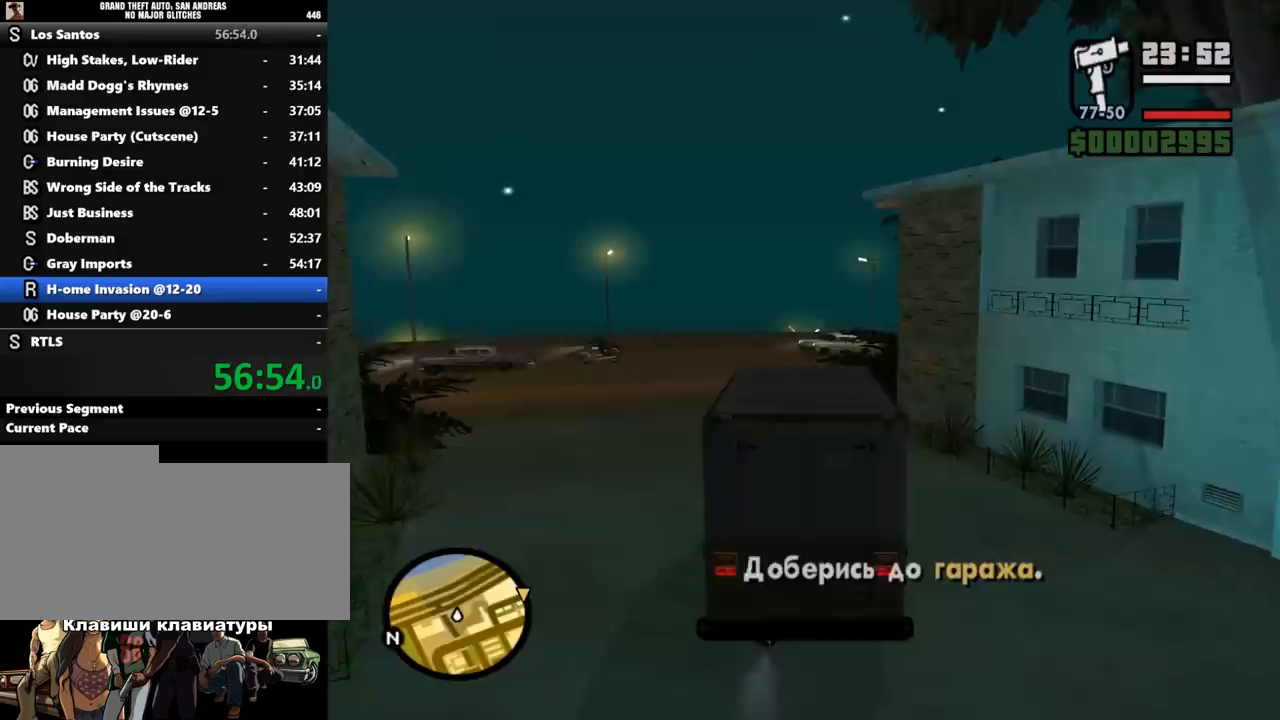
{"keys": ["a", "shift_l", "w"], "mouse": [], "events": []}
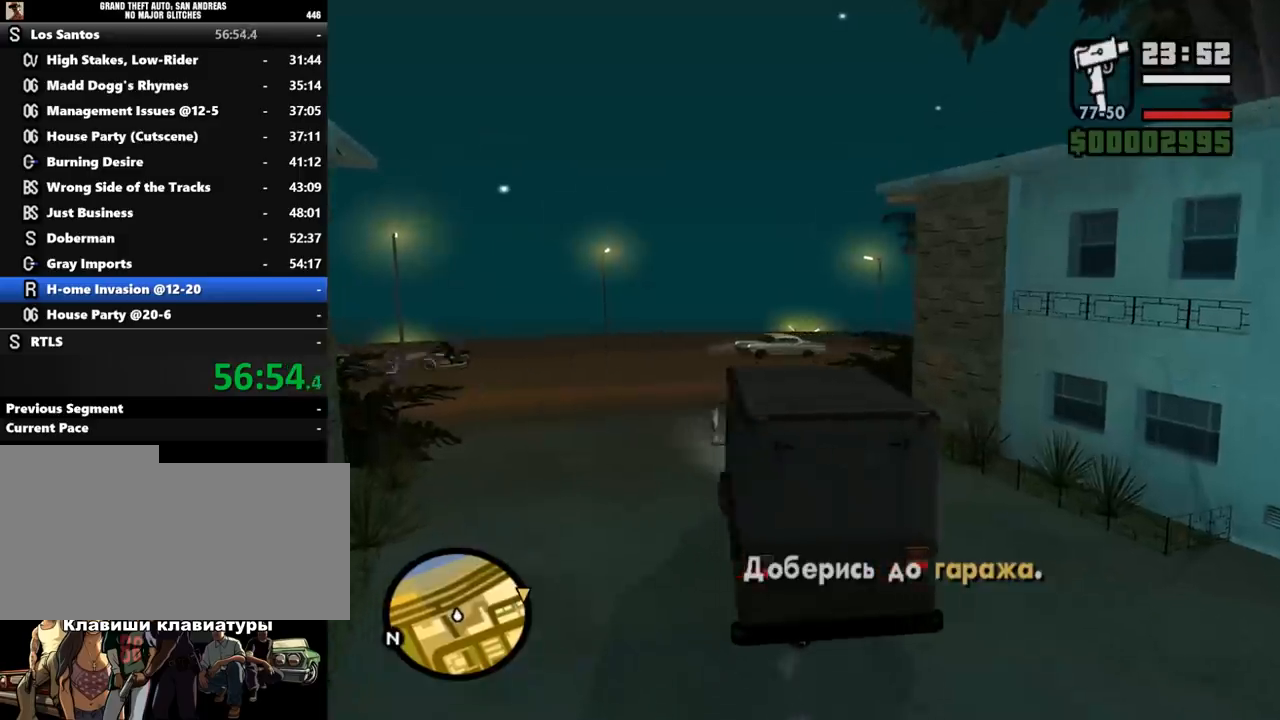
{"keys": ["w"], "mouse": [], "events": [[100, "shift_l", "up"], [167, "a", "up"]]}
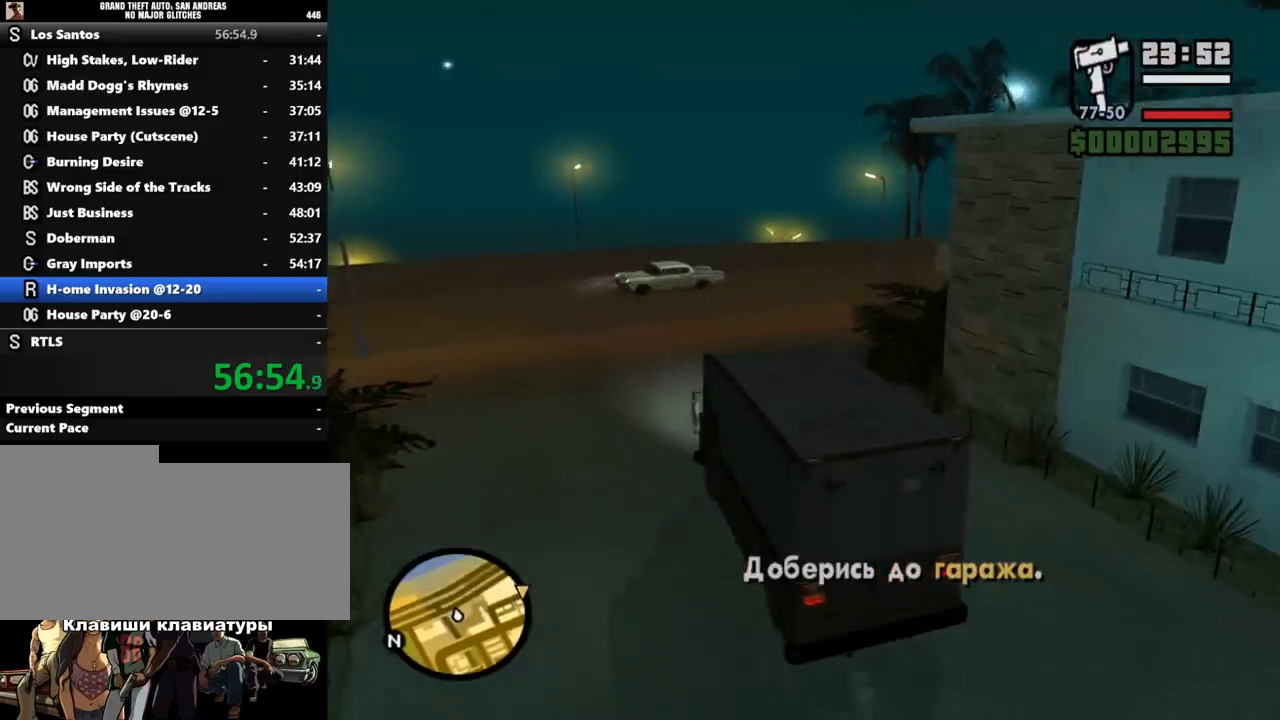
{"keys": ["w"], "mouse": [], "events": [[100, "d", "down"], [400, "d", "up"]]}
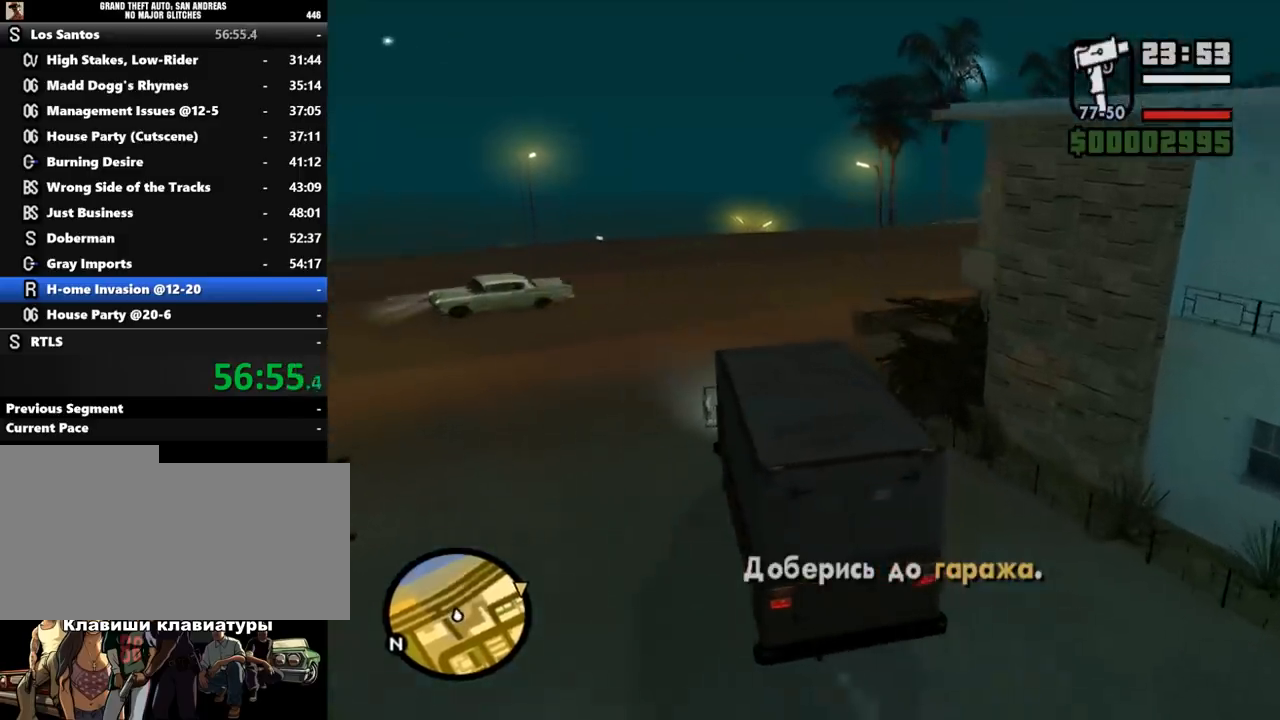
{"keys": ["w"], "mouse": [], "events": [[167, "d", "down"], [333, "d", "up"]]}
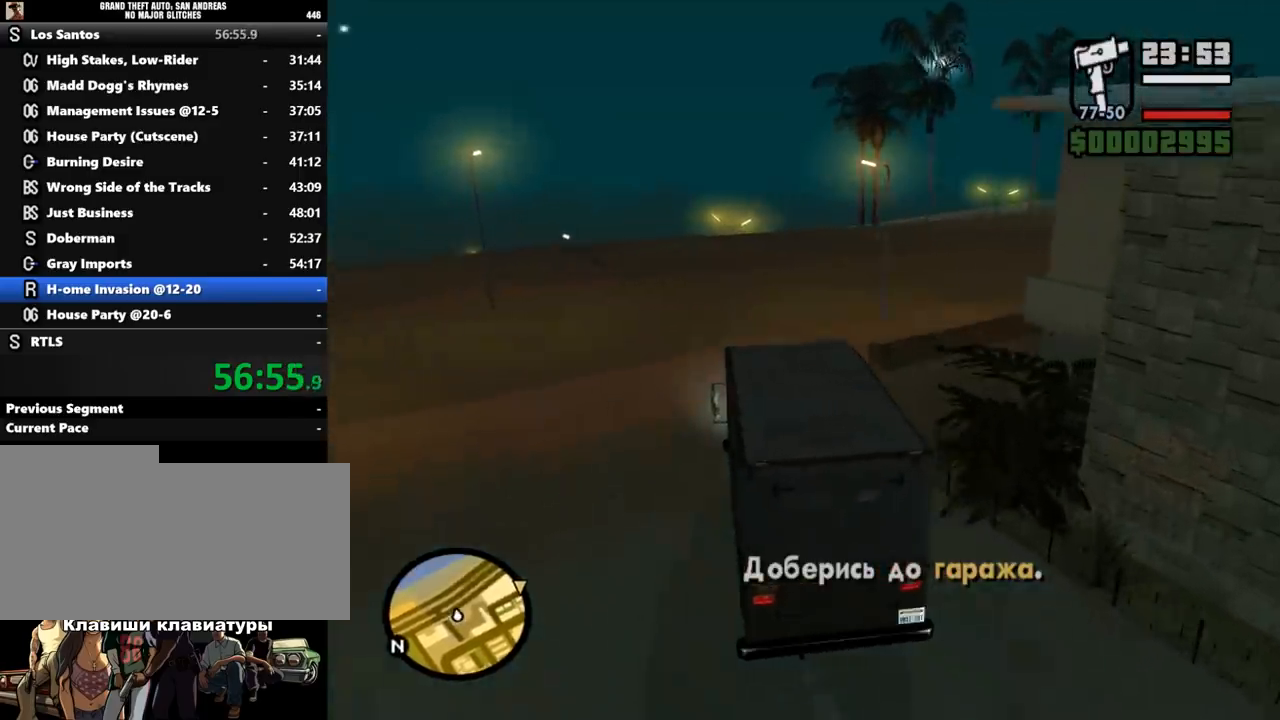
{"keys": ["d", "w"], "mouse": [], "events": [[100, "d", "down"], [267, "d", "up"], [433, "d", "down"]]}
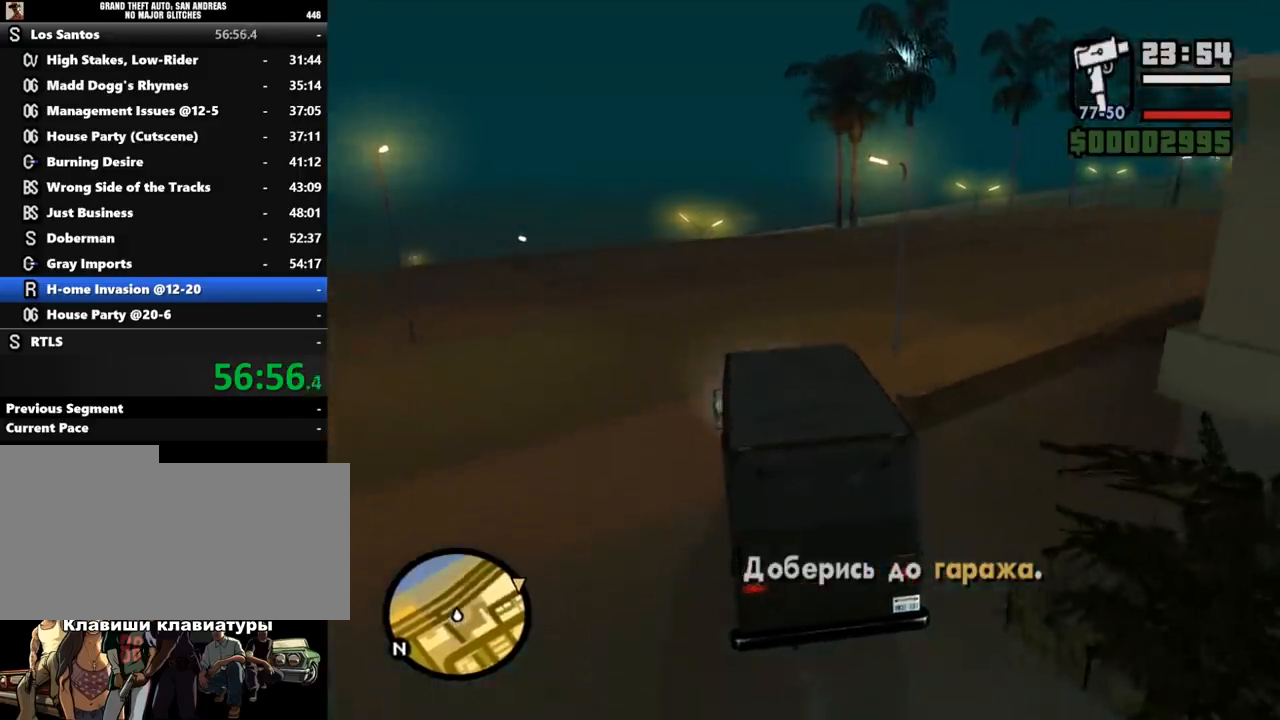
{"keys": ["d", "w"], "mouse": [], "events": [[67, "d", "up"], [267, "d", "down"]]}
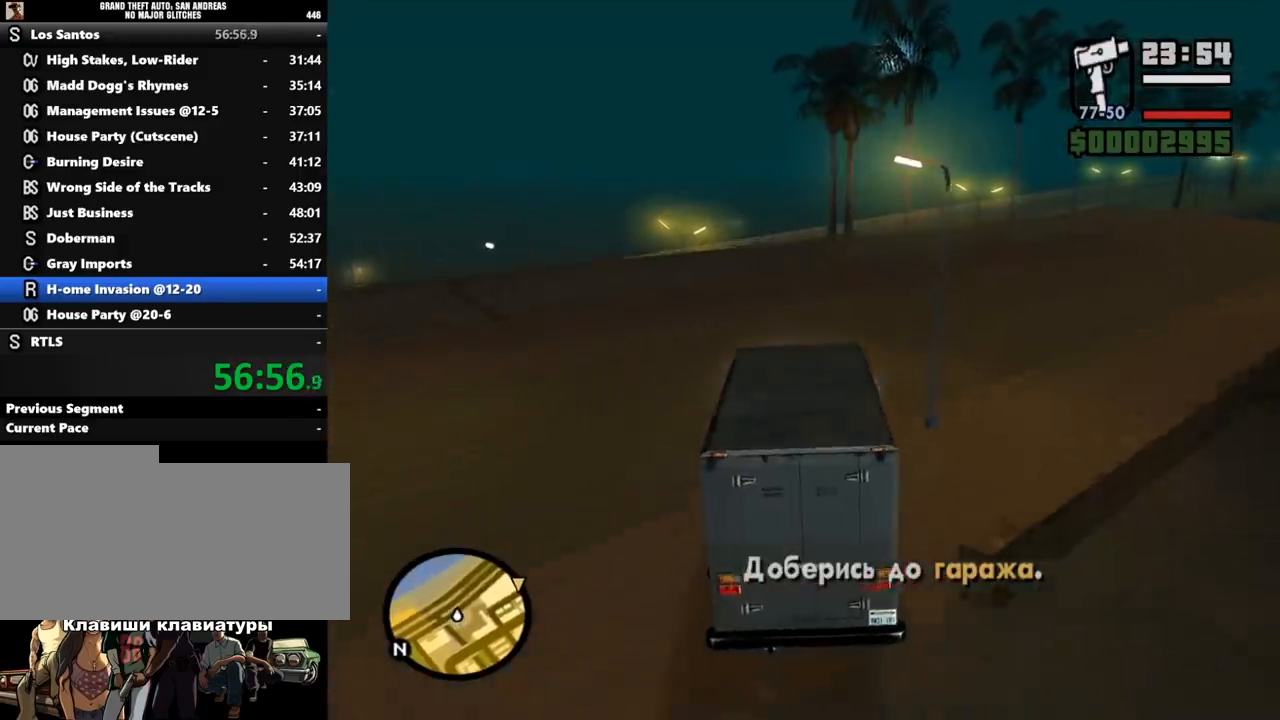
{"keys": ["w"], "mouse": [], "events": [[400, "d", "up"]]}
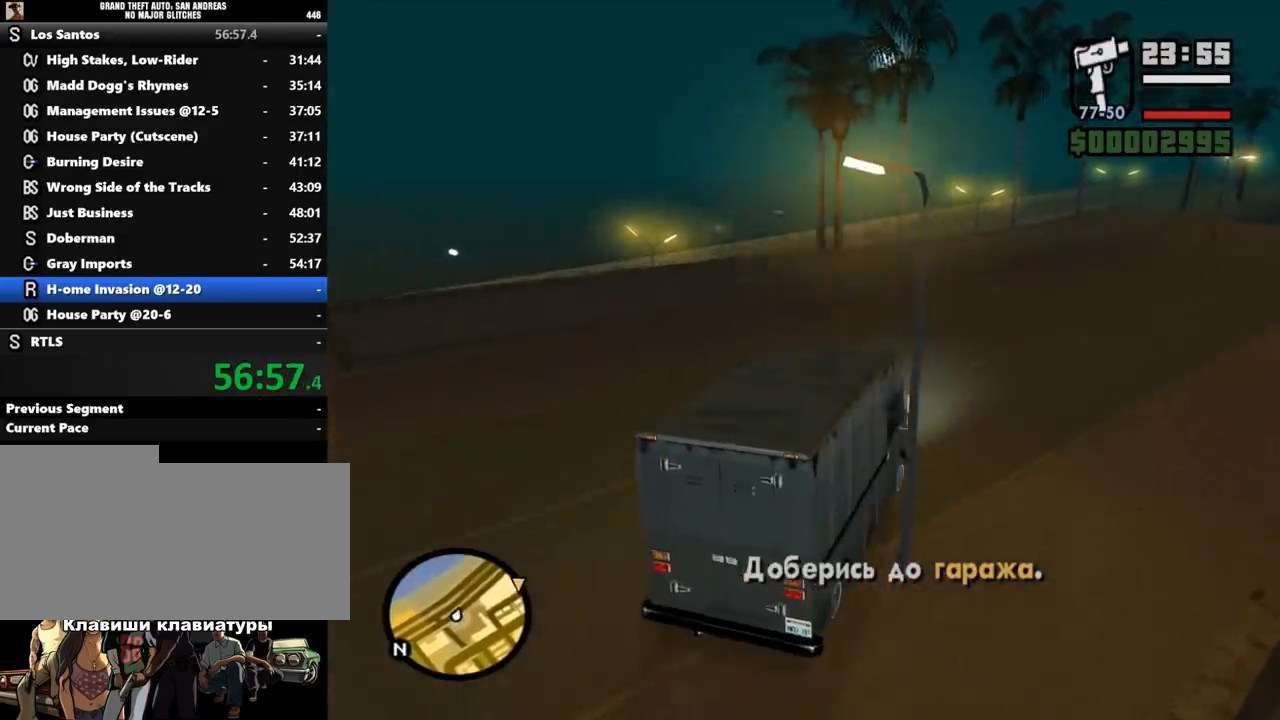
{"keys": ["w"], "mouse": [], "events": [[33, "d", "down"], [433, "d", "up"]]}
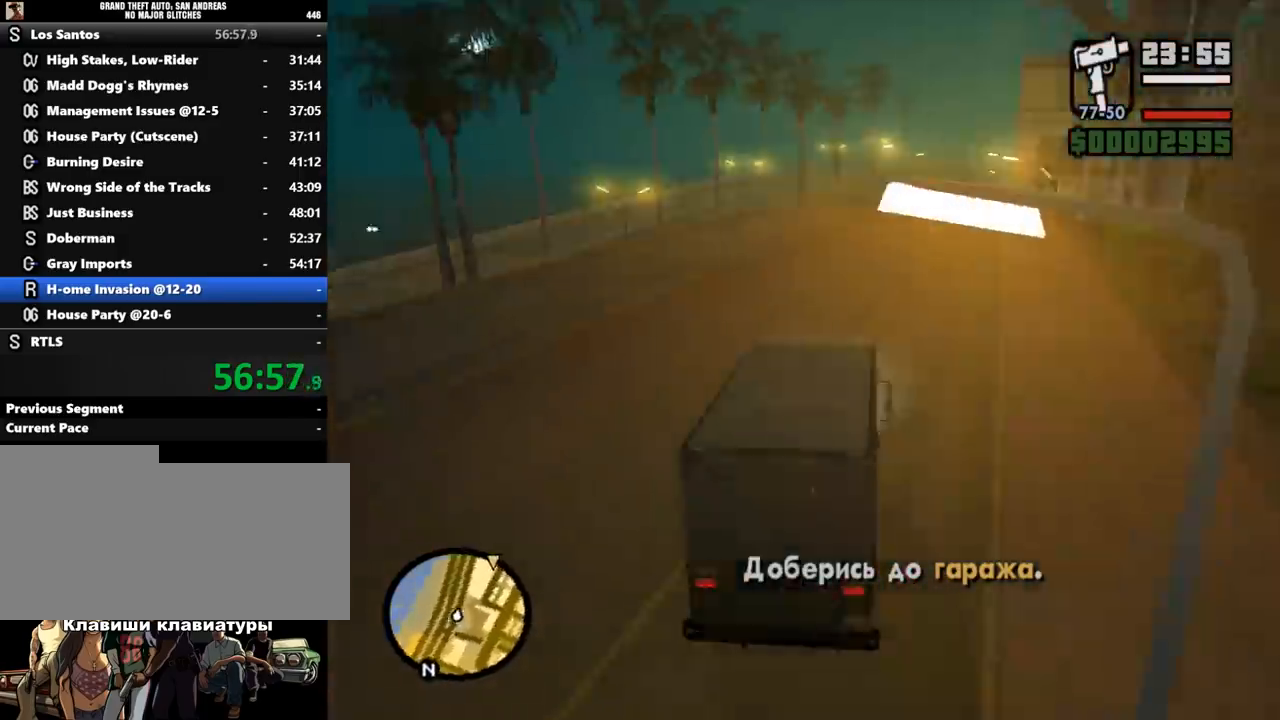
{"keys": ["w"], "mouse": [], "events": []}
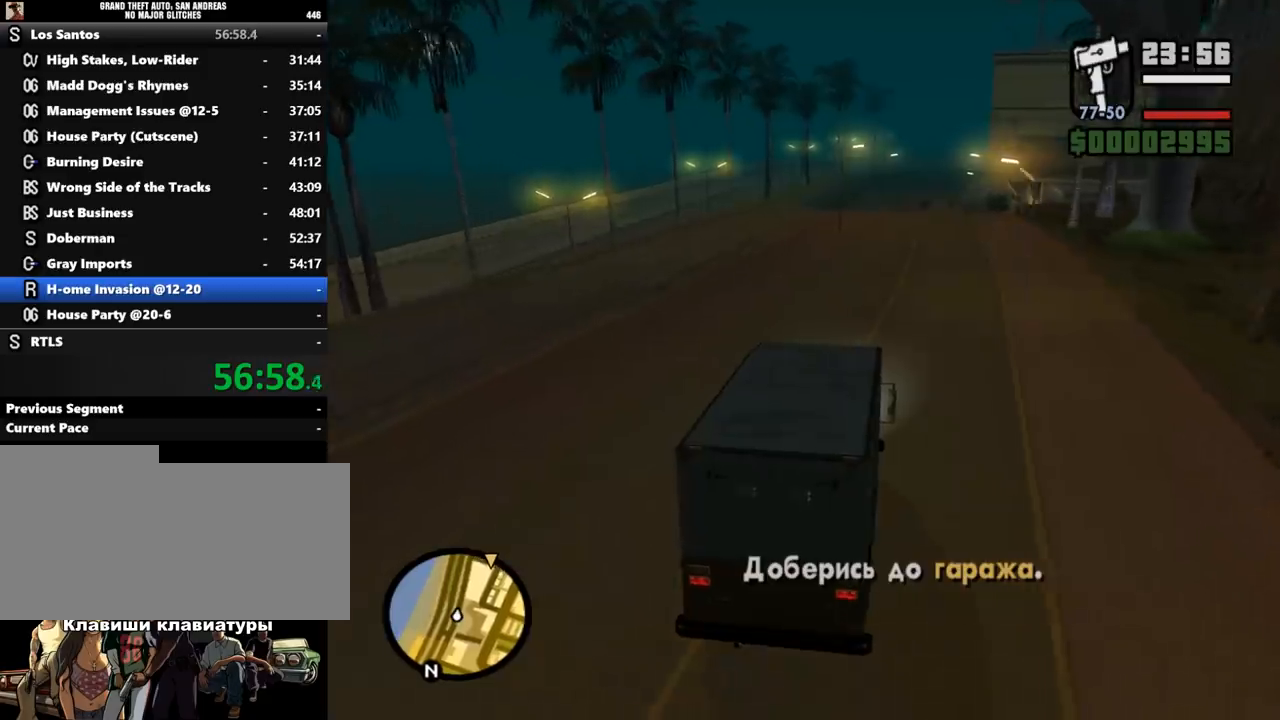
{"keys": ["w"], "mouse": [], "events": []}
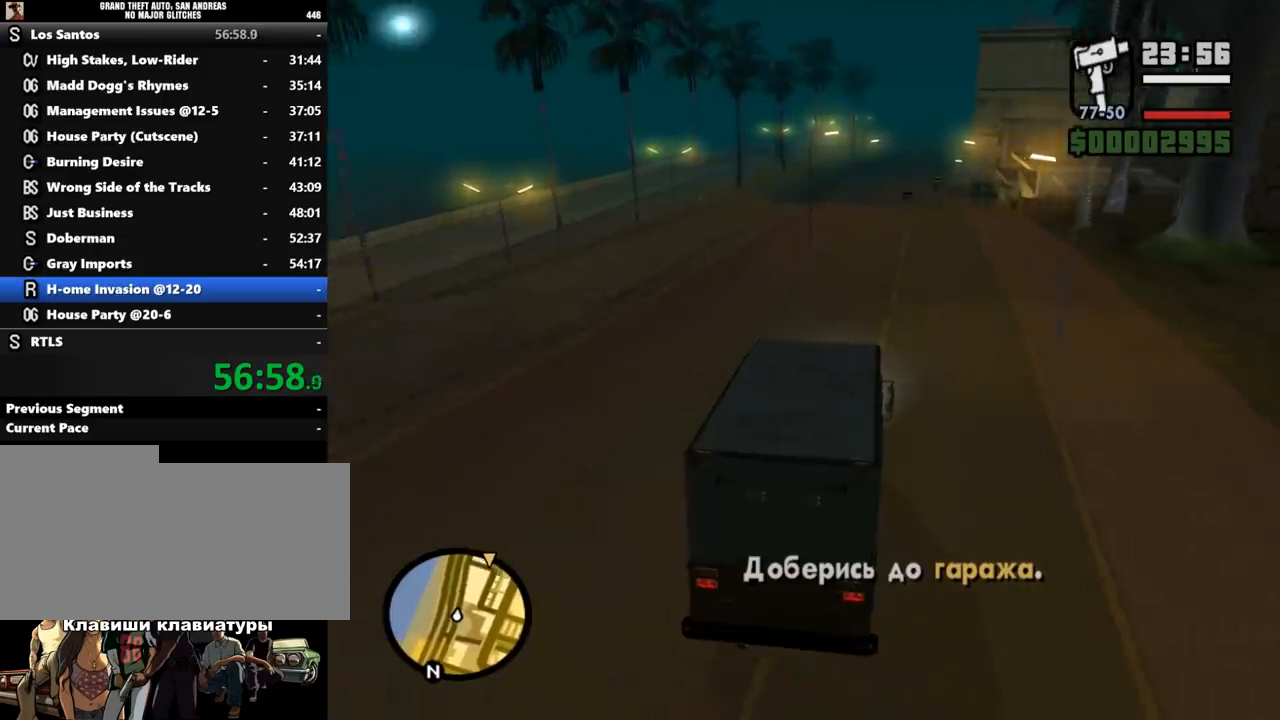
{"keys": ["w"], "mouse": [], "events": []}